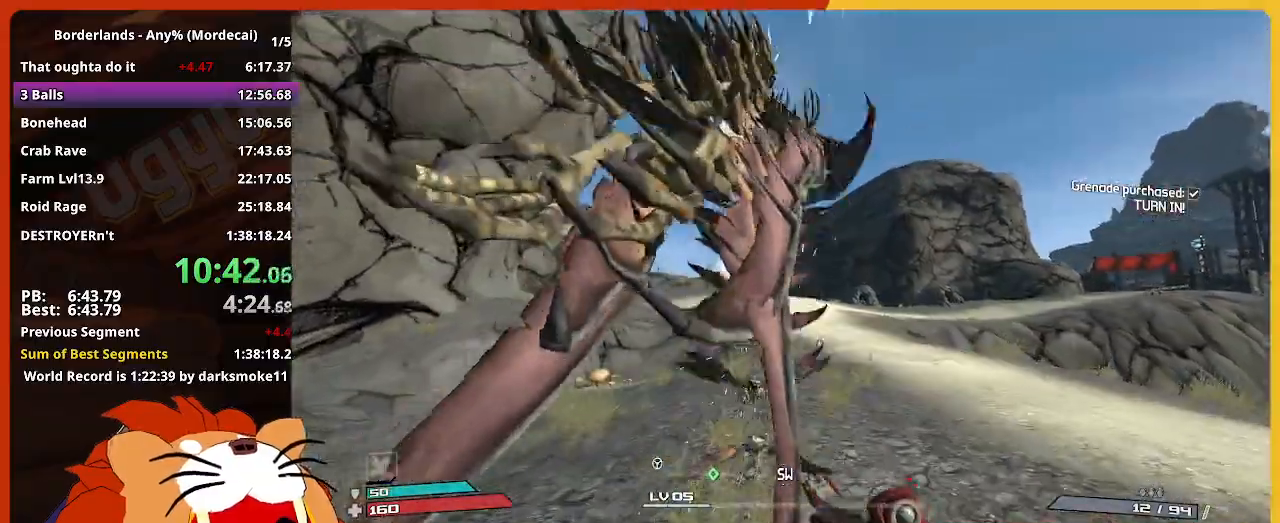
Gameplay with keyboard and mouse; each line is a JSON object with the keys held at the frame after it. "events" lists presses ("down") and releases ("up") of "1", "2", "3", "4", "5", "a", "alt", "c", "caps_lock", "ctrl", "d", "down", "e", "escape", "f", "g", "left", "q", "r", "return", "right", "s", "shift", "space", "t", "tab", "up", "v", "w", "x" and "z" between this image and that frame as [ms after this image, input, new state], when the widget could be followed in between. No other keys are recorded. "mouse_move" is the direction in which the mouse moves at that frame (one of eight, or "still"), when it could be read. Not read: mouse_wheel.
{"keys": ["w"], "mouse_move": "still", "events": []}
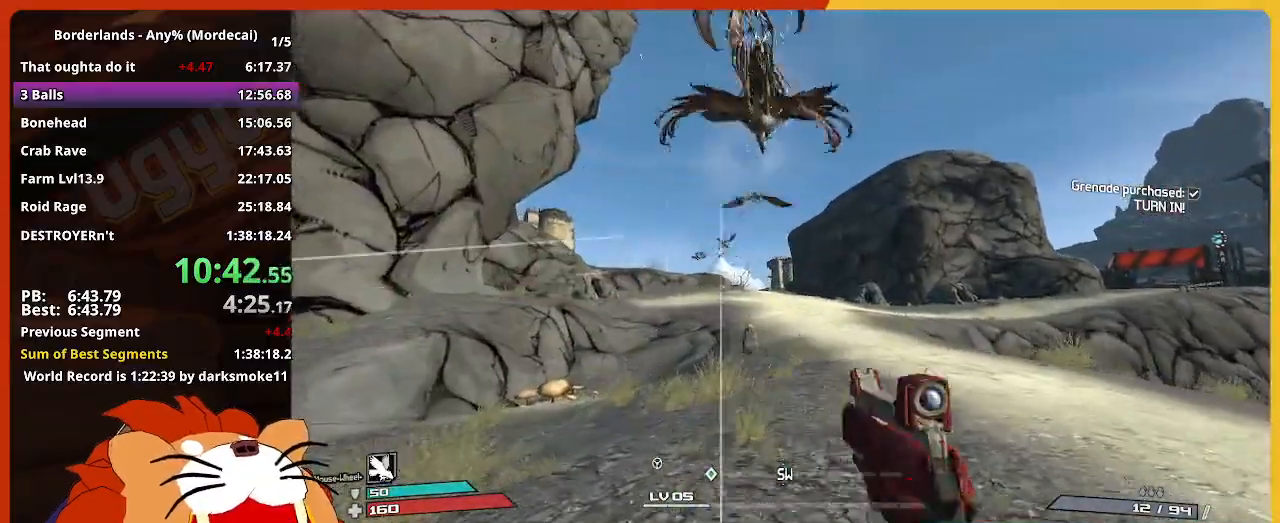
{"keys": ["w"], "mouse_move": "still", "events": []}
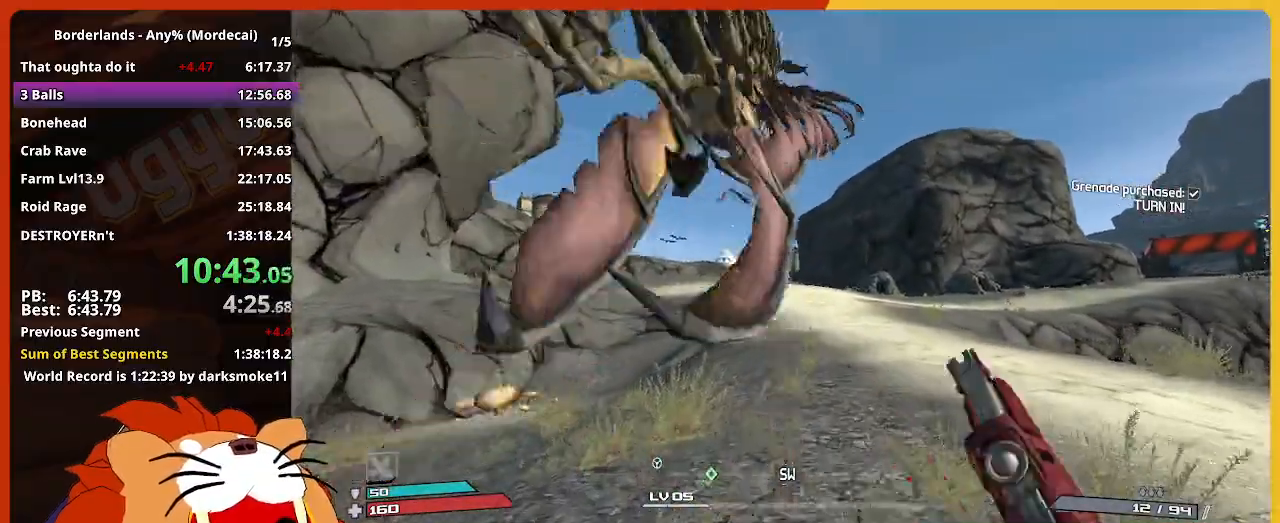
{"keys": ["w"], "mouse_move": "still", "events": []}
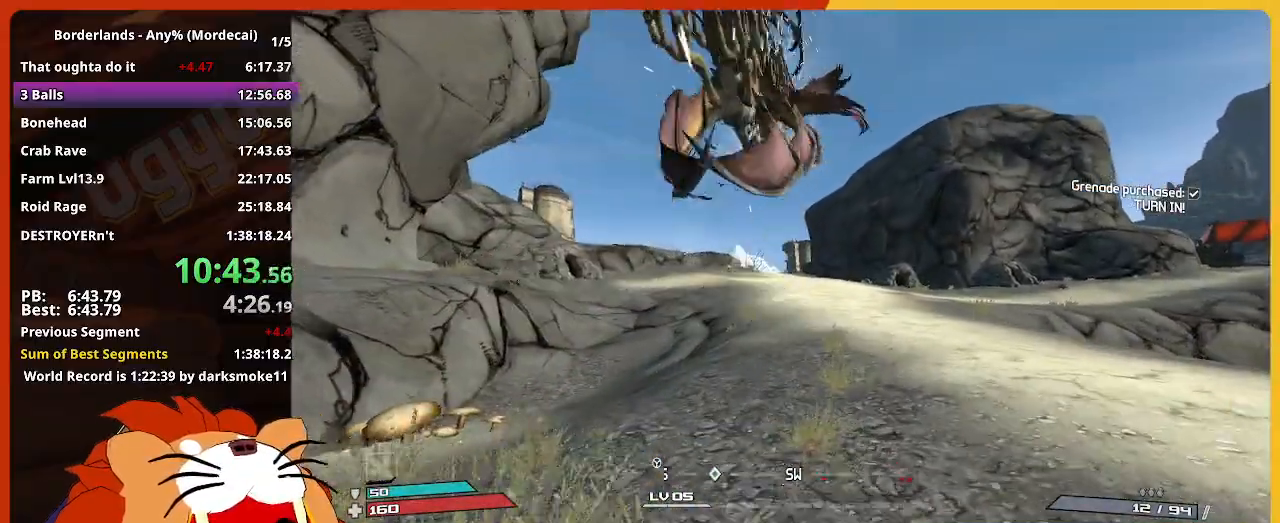
{"keys": ["w"], "mouse_move": "still", "events": []}
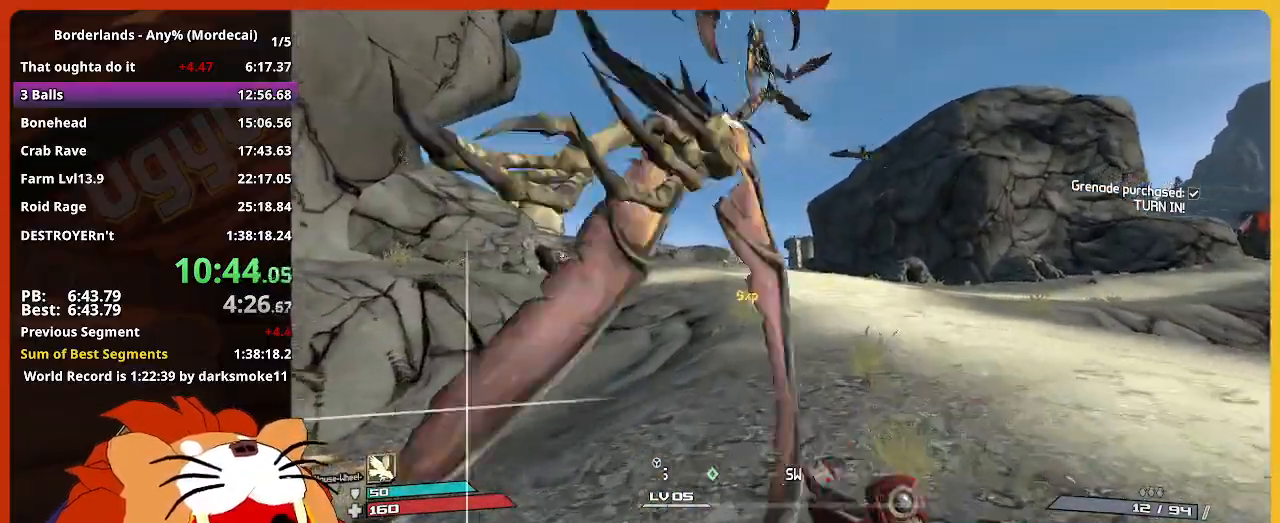
{"keys": ["w"], "mouse_move": "still", "events": []}
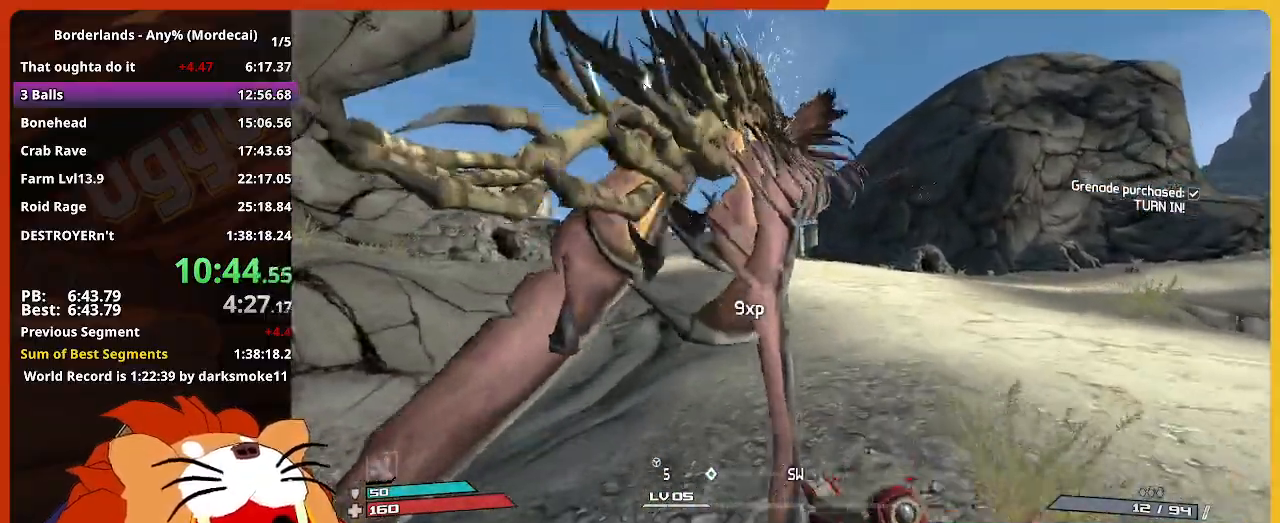
{"keys": ["w"], "mouse_move": "still", "events": []}
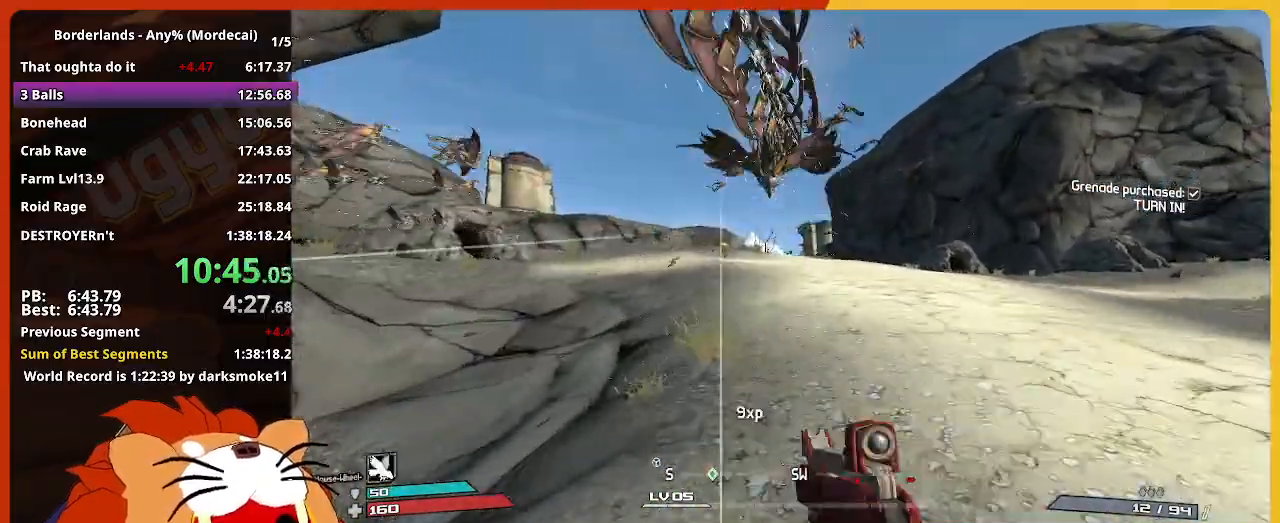
{"keys": ["w"], "mouse_move": "still", "events": []}
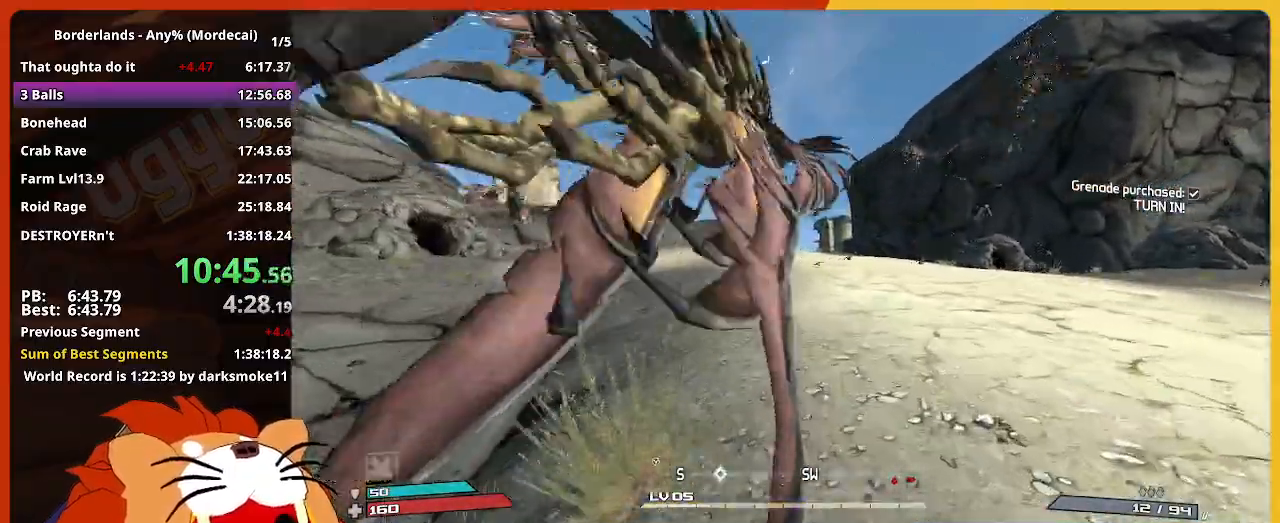
{"keys": ["w"], "mouse_move": "still", "events": []}
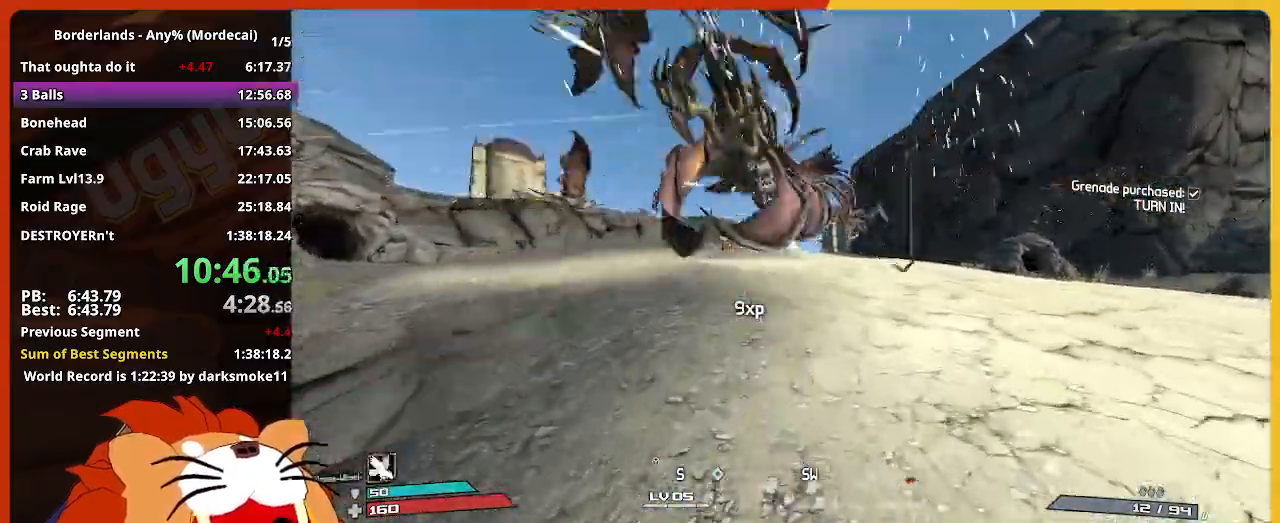
{"keys": ["w"], "mouse_move": "still", "events": []}
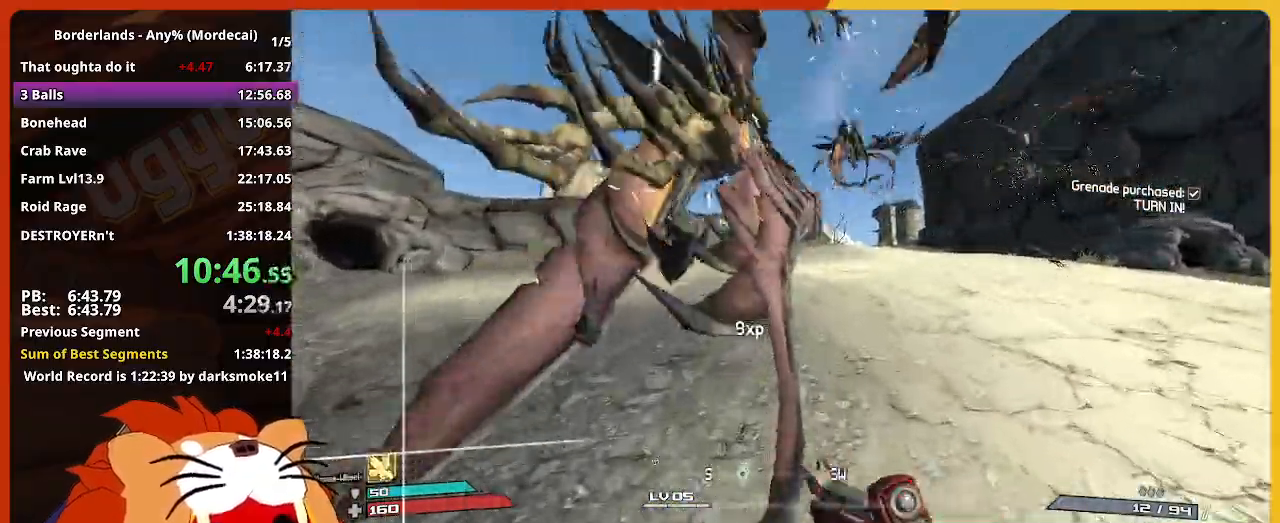
{"keys": ["w"], "mouse_move": "still", "events": []}
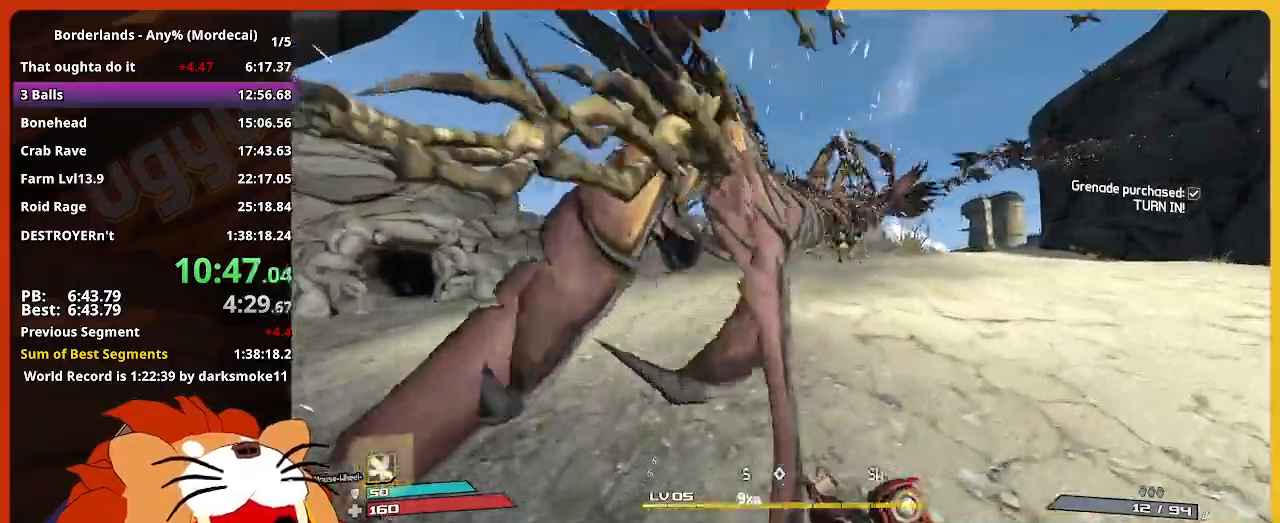
{"keys": ["w"], "mouse_move": "still", "events": []}
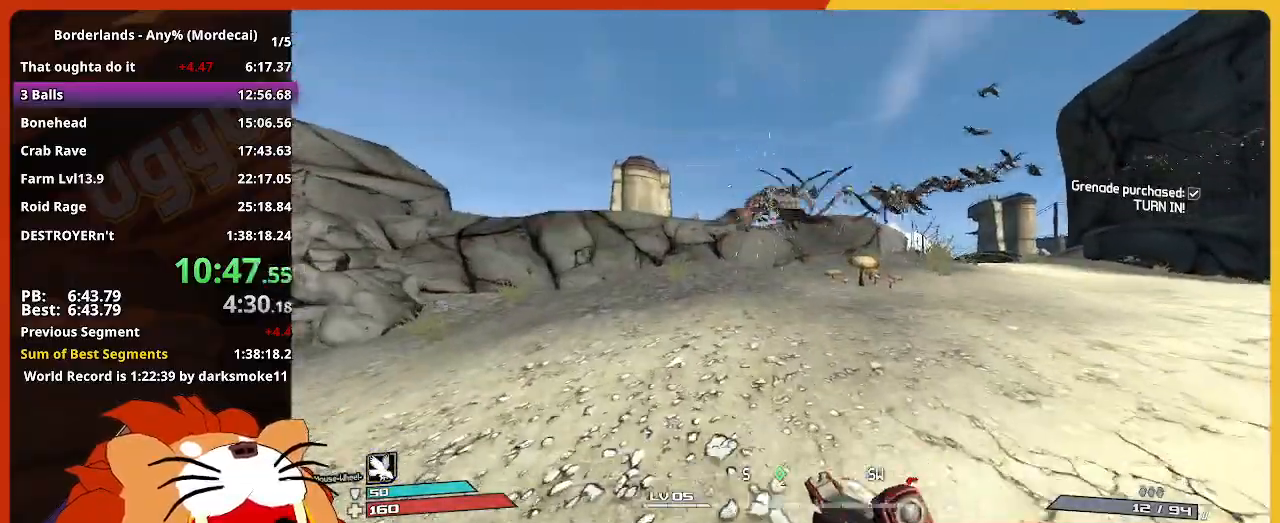
{"keys": ["w"], "mouse_move": "still", "events": []}
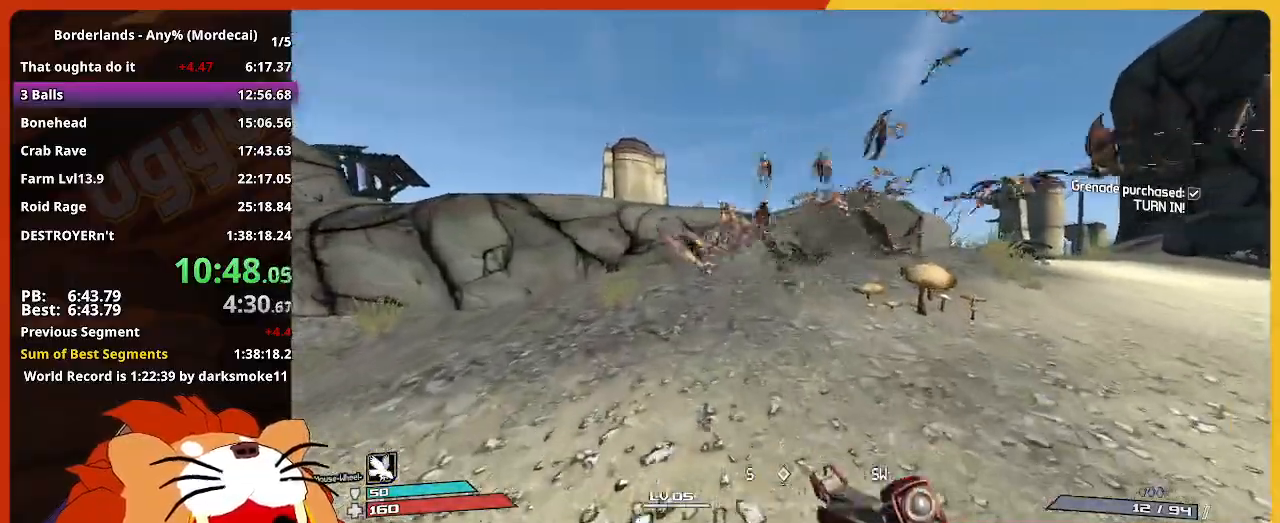
{"keys": ["w"], "mouse_move": "still", "events": []}
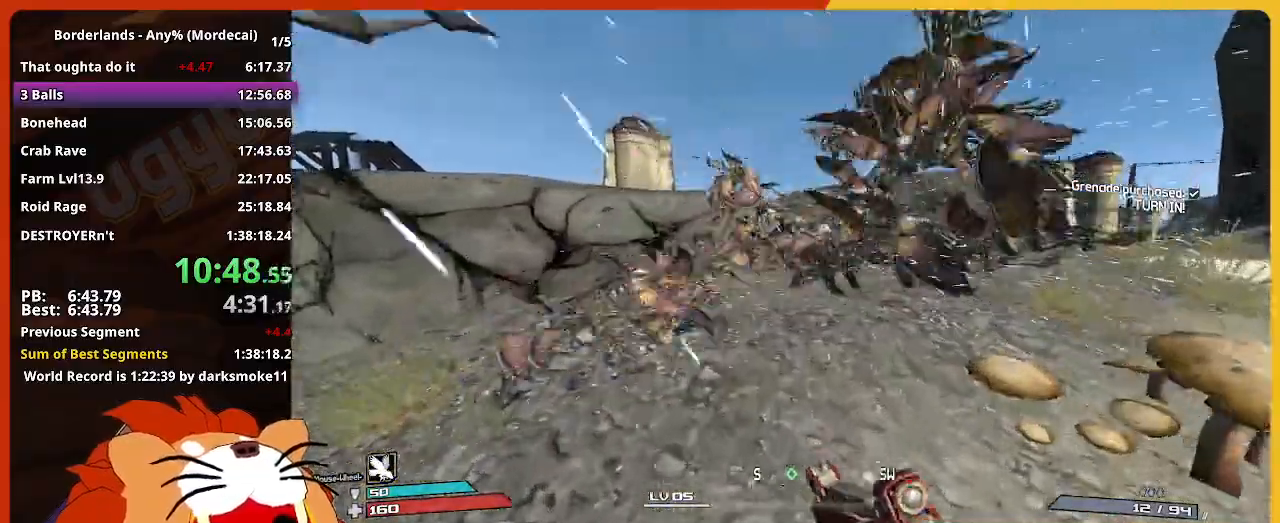
{"keys": ["w"], "mouse_move": "still", "events": []}
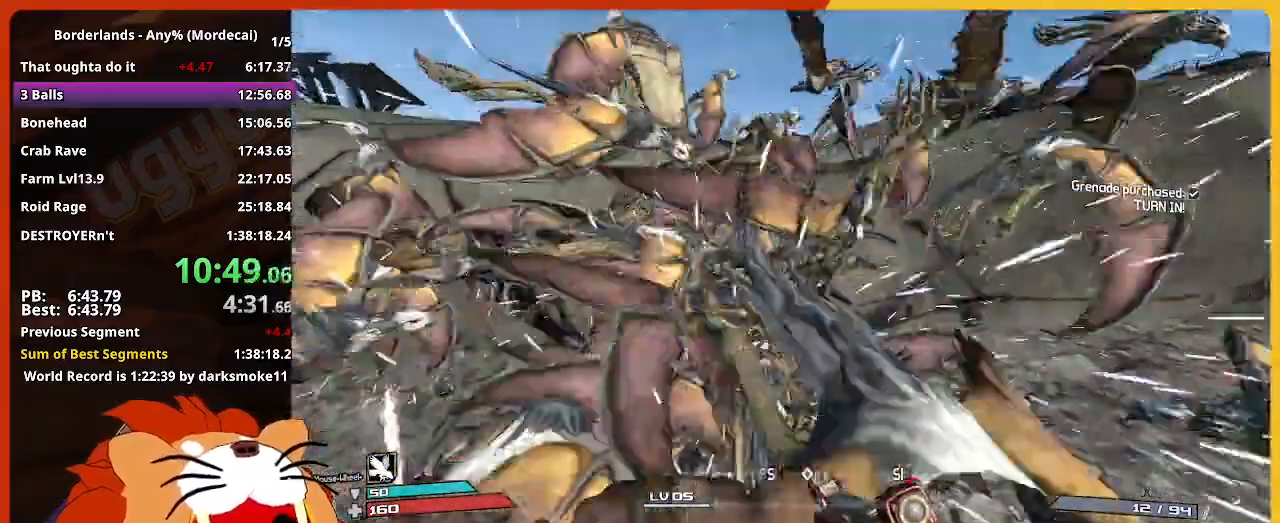
{"keys": ["w"], "mouse_move": "still", "events": [[17, "space", "down"], [200, "space", "up"]]}
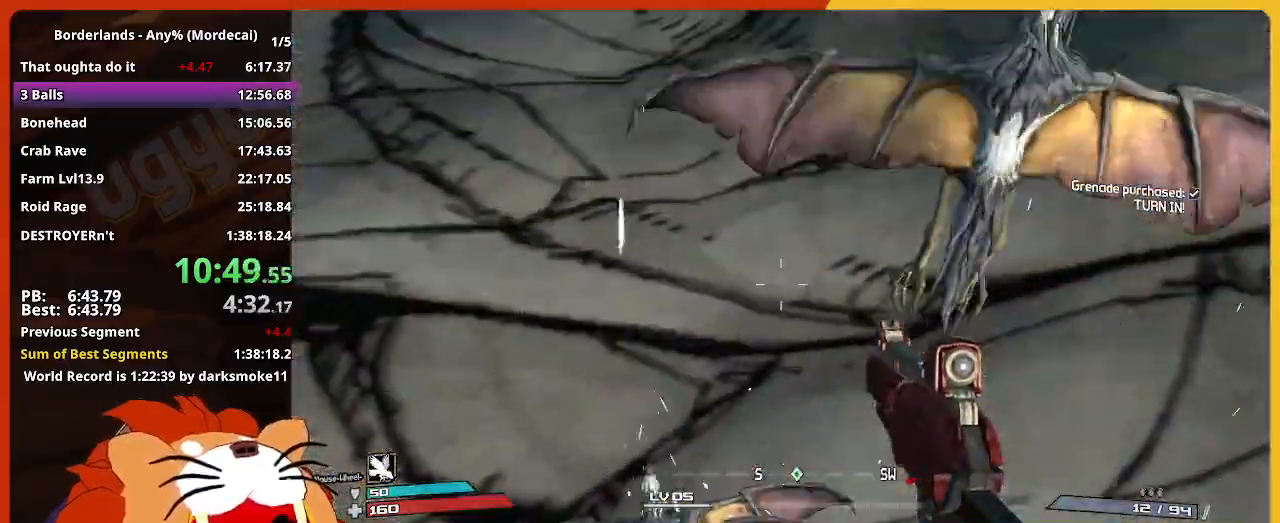
{"keys": ["shift", "w"], "mouse_move": "up", "events": [[167, "shift", "down"]]}
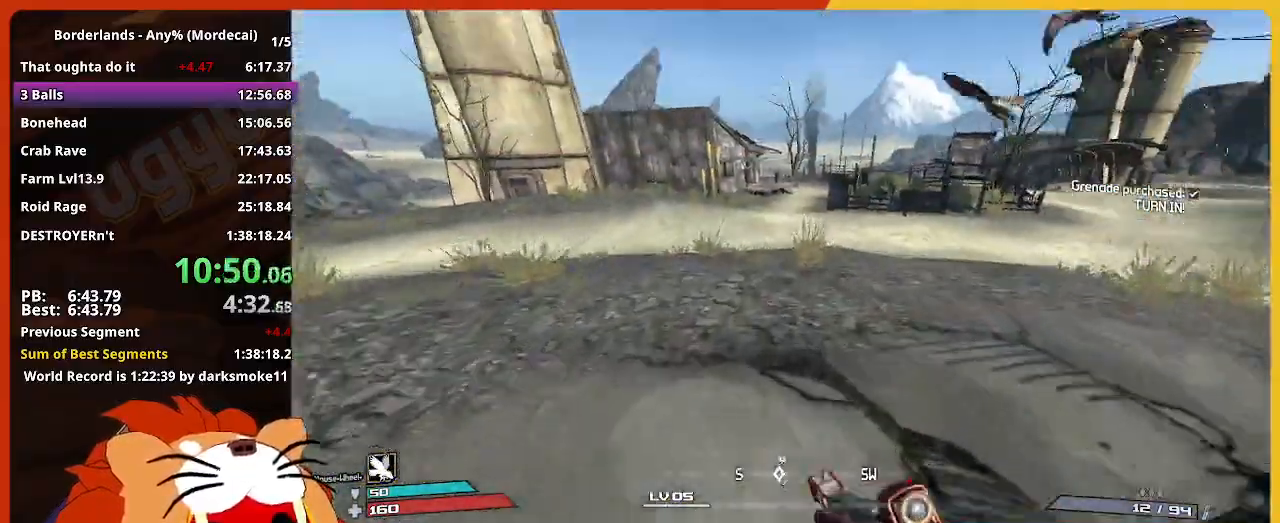
{"keys": ["w"], "mouse_move": "still", "events": [[50, "shift", "up"]]}
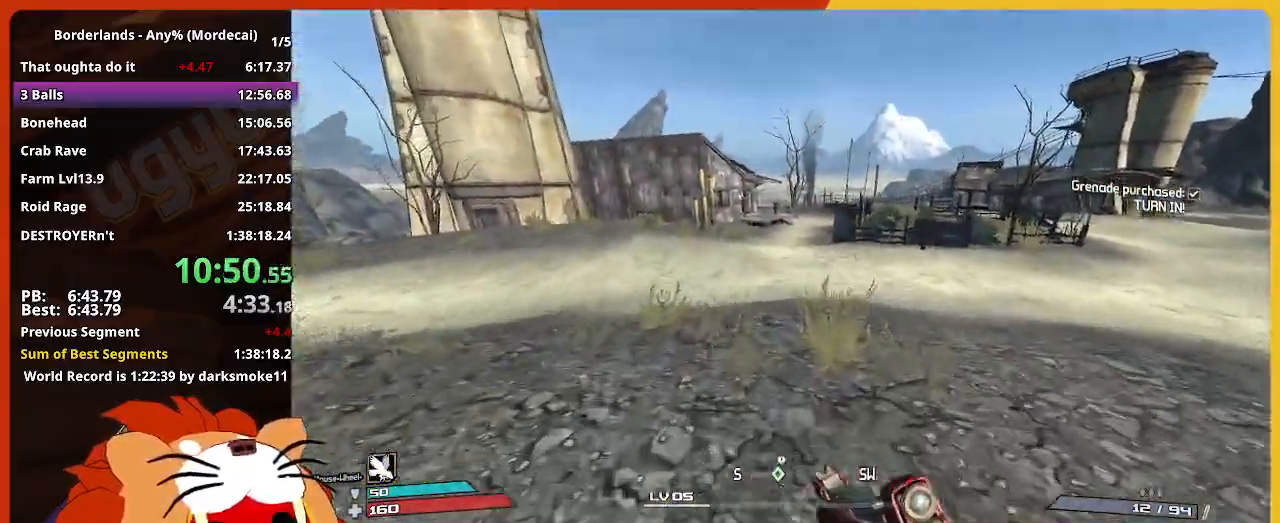
{"keys": ["w"], "mouse_move": "still", "events": []}
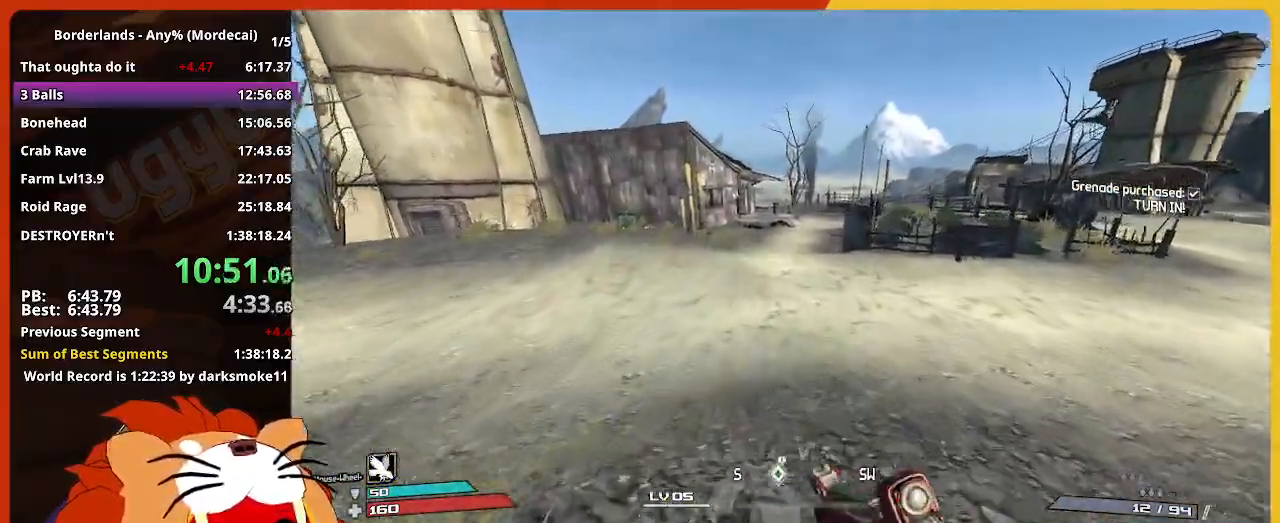
{"keys": ["w"], "mouse_move": "still", "events": []}
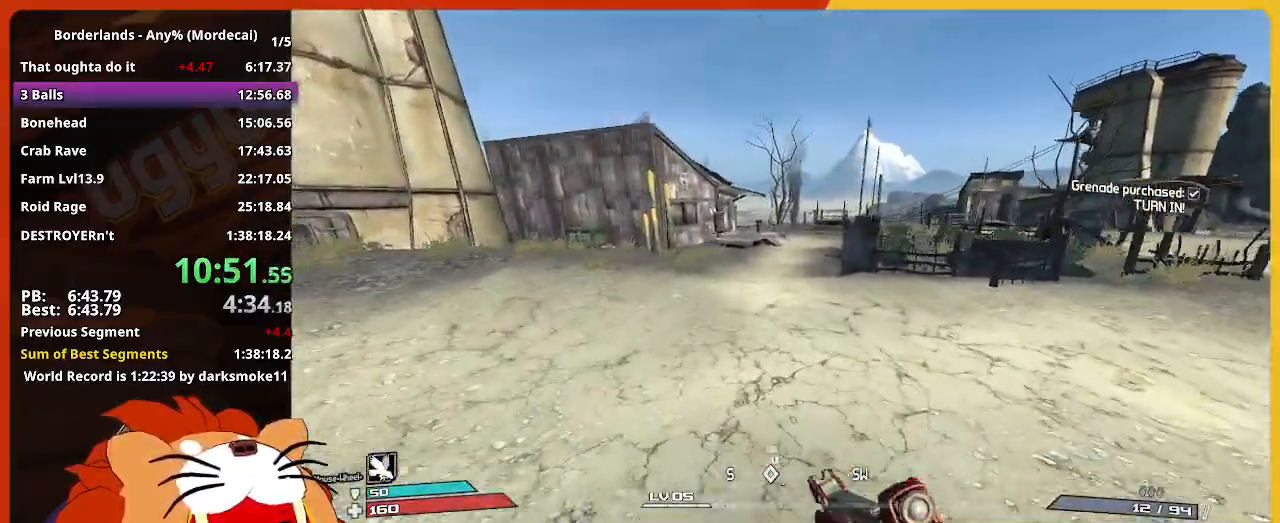
{"keys": ["w"], "mouse_move": "down", "events": []}
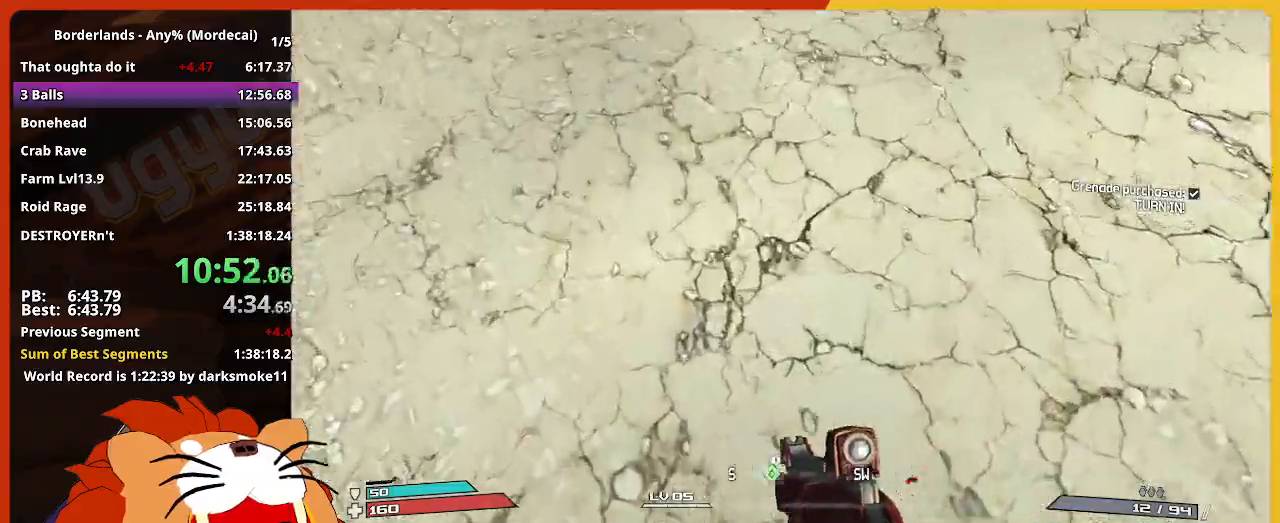
{"keys": ["w"], "mouse_move": "down", "events": []}
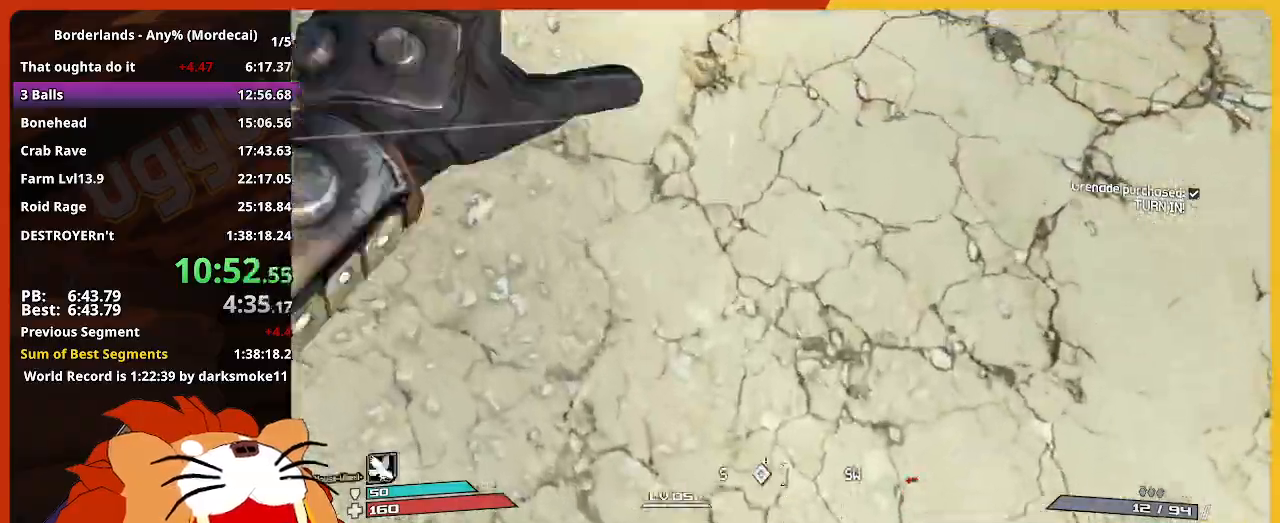
{"keys": ["w"], "mouse_move": "still", "events": []}
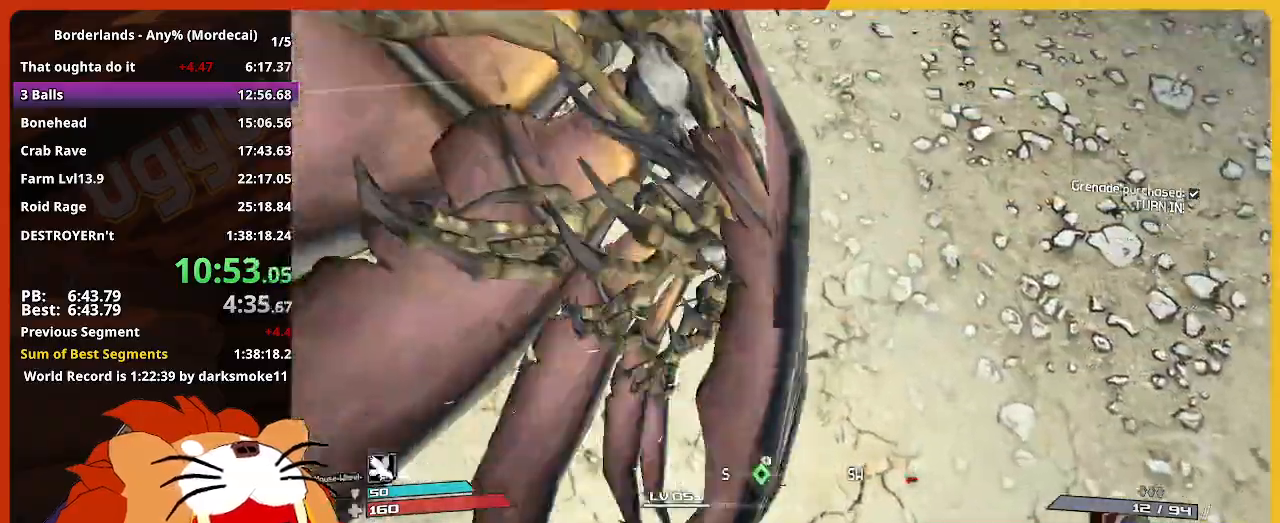
{"keys": ["w"], "mouse_move": "up", "events": []}
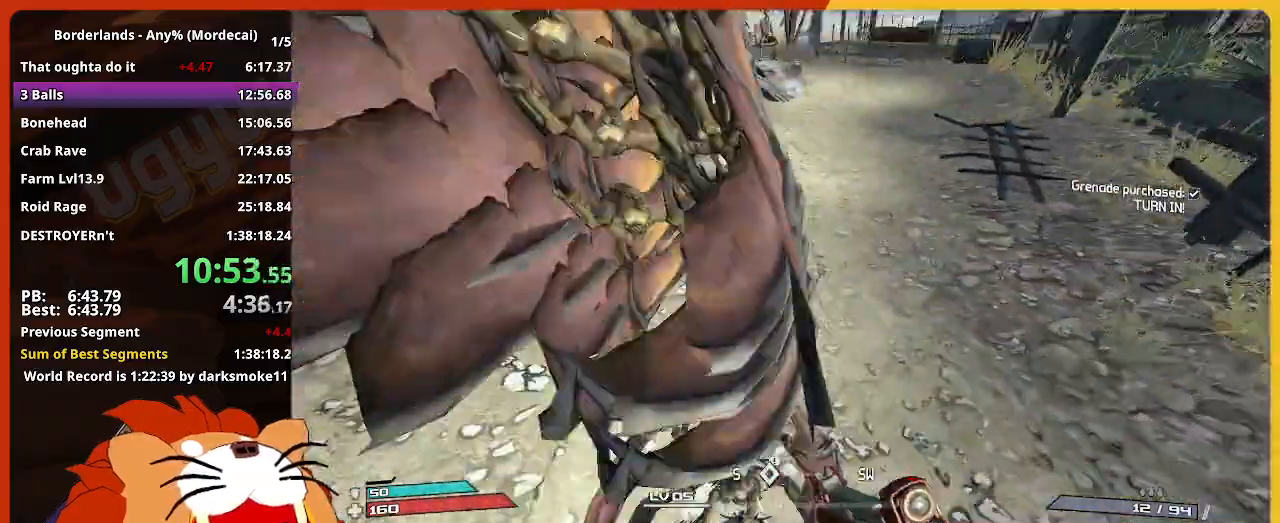
{"keys": ["w"], "mouse_move": "still", "events": []}
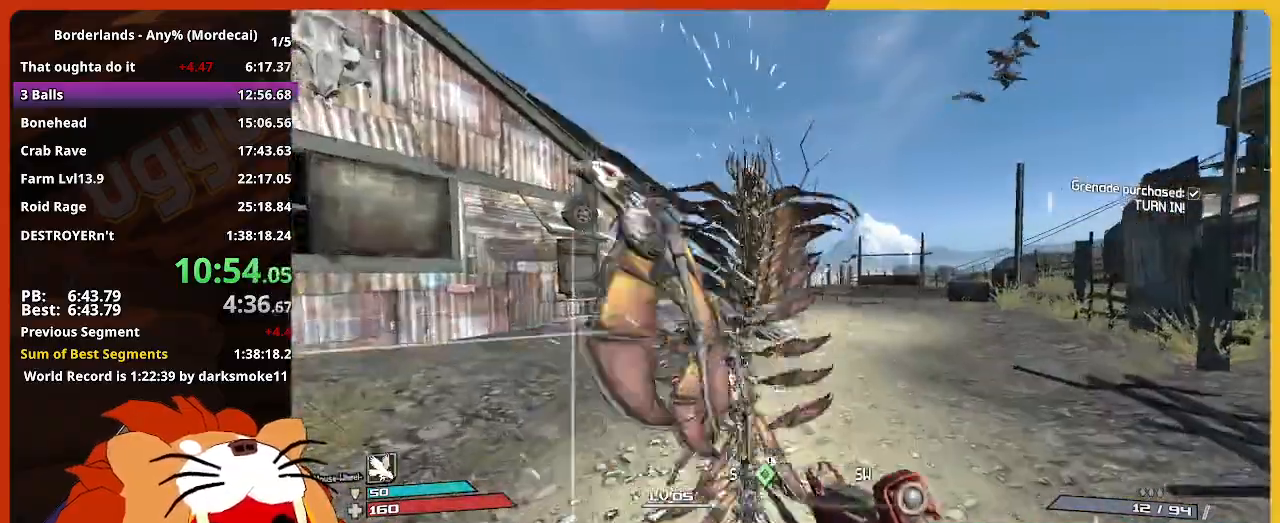
{"keys": ["w"], "mouse_move": "still", "events": [[133, "d", "down"], [267, "d", "up"]]}
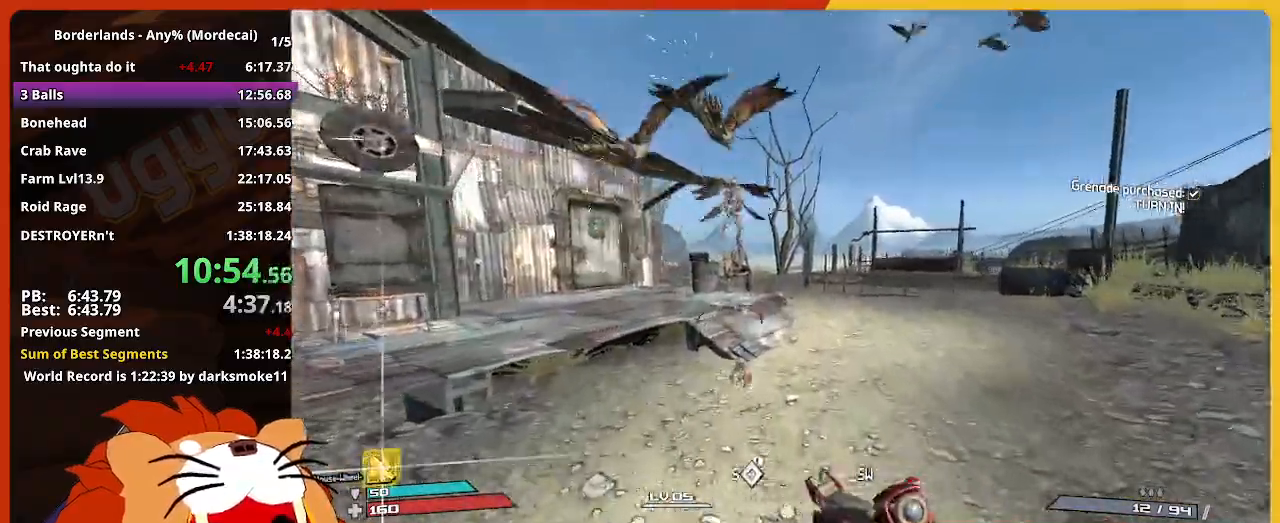
{"keys": ["e", "w"], "mouse_move": "still", "events": [[467, "e", "down"]]}
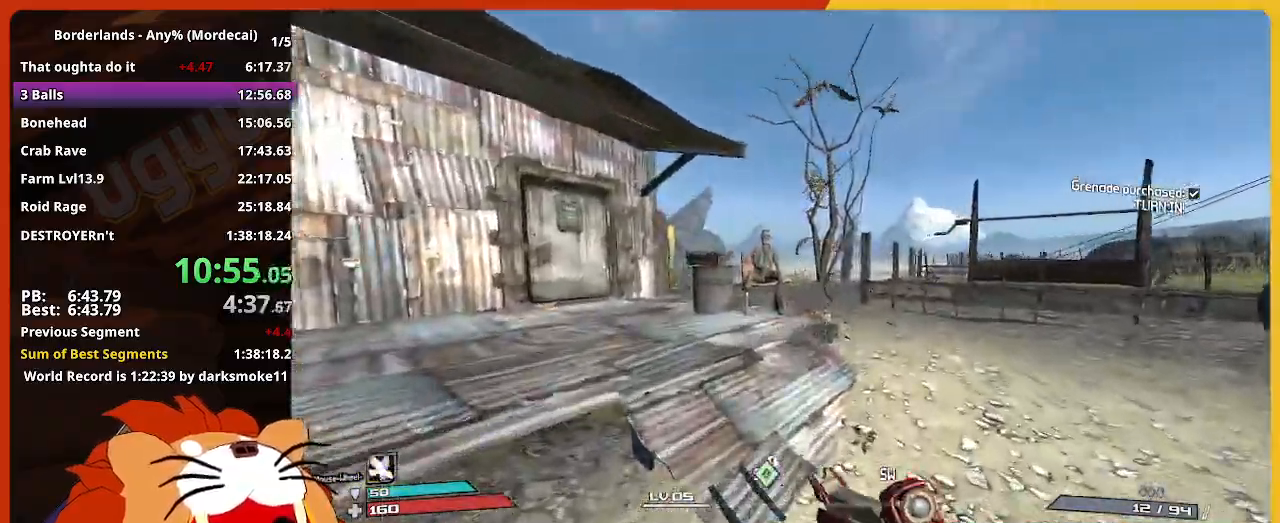
{"keys": ["w"], "mouse_move": "still", "events": [[67, "e", "up"], [167, "e", "down"], [200, "a", "down"], [300, "a", "up"], [300, "e", "up"], [400, "e", "down"], [400, "return", "down"], [483, "e", "up"], [483, "return", "up"]]}
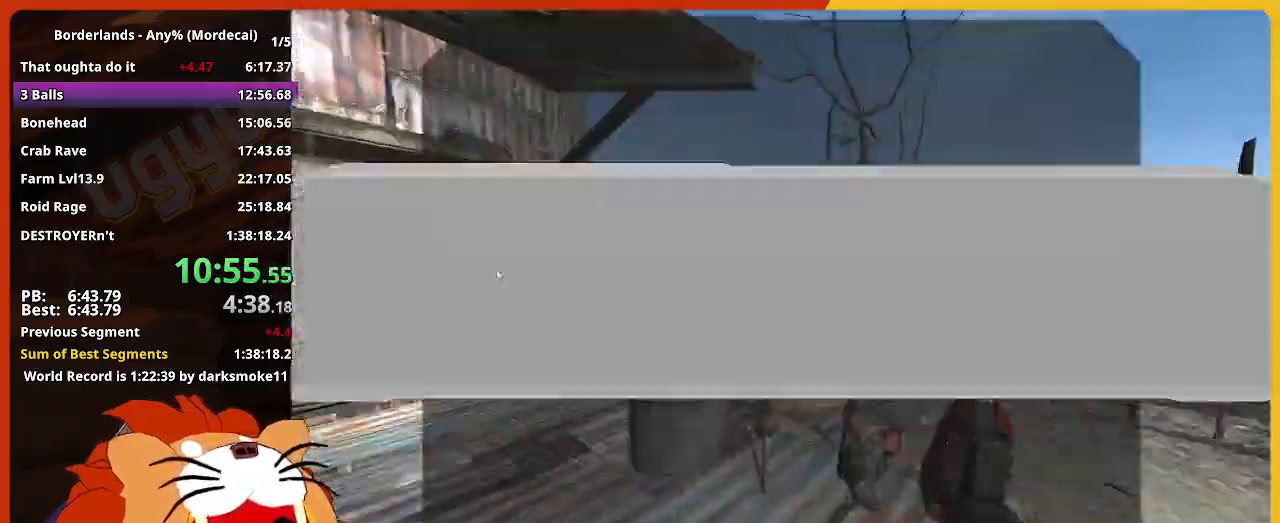
{"keys": ["return"], "mouse_move": "still", "events": [[33, "e", "down"], [33, "return", "down"], [83, "w", "up"], [133, "e", "up"], [133, "return", "up"], [167, "return", "down"], [217, "return", "up"], [267, "return", "down"], [367, "return", "up"], [417, "return", "down"], [450, "return", "up"], [500, "return", "down"]]}
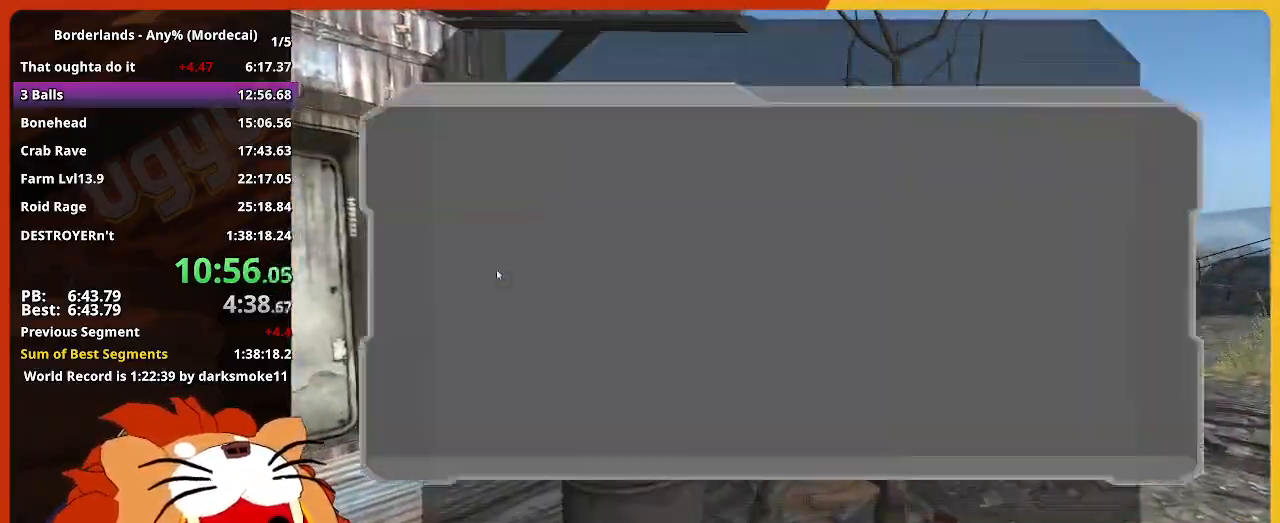
{"keys": ["shift", "w"], "mouse_move": "left", "events": [[50, "return", "up"], [100, "escape", "down"], [183, "escape", "up"], [333, "w", "down"], [417, "shift", "down"]]}